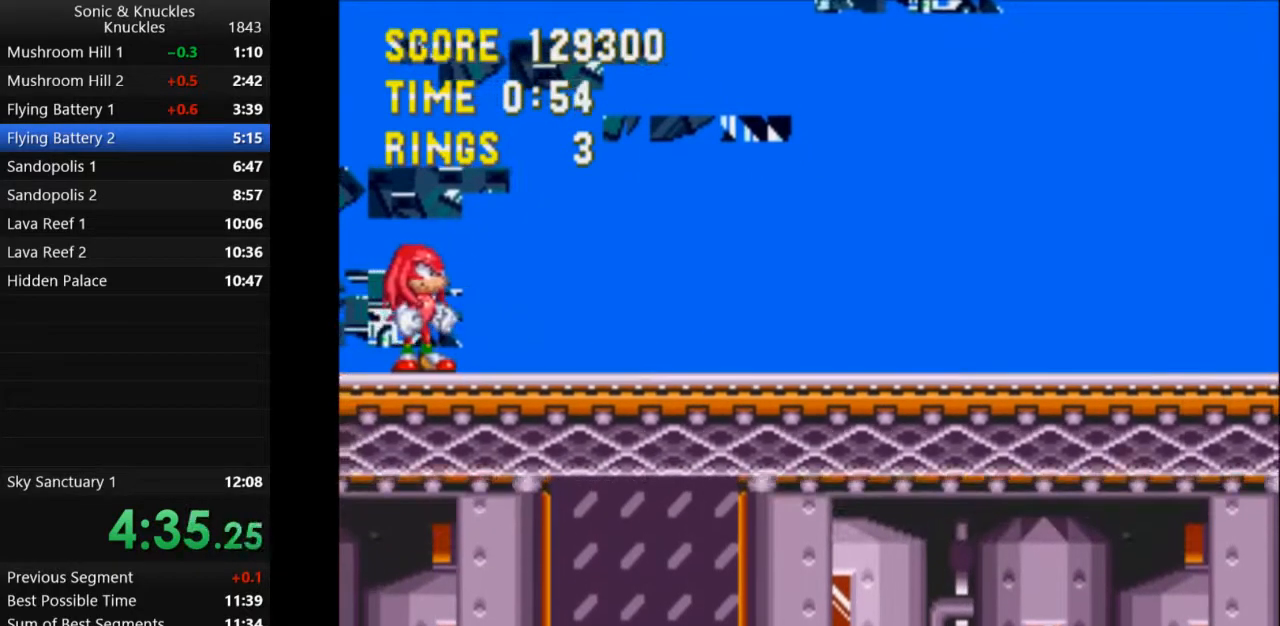
Gameplay with keyboard; each line is a JSON object with the keys held at the frame after it. "events" lists presses ("down") and releases ("up") of "c", "down", "left", "q", "right", "space", "up", "x" and "z" between this image and that frame as [ms after this image, input, new state], when the widget could be followed in between. No other keys are recorded. Mouse input is not recorded.
{"keys": ["left"], "events": [[333, "left", "down"]]}
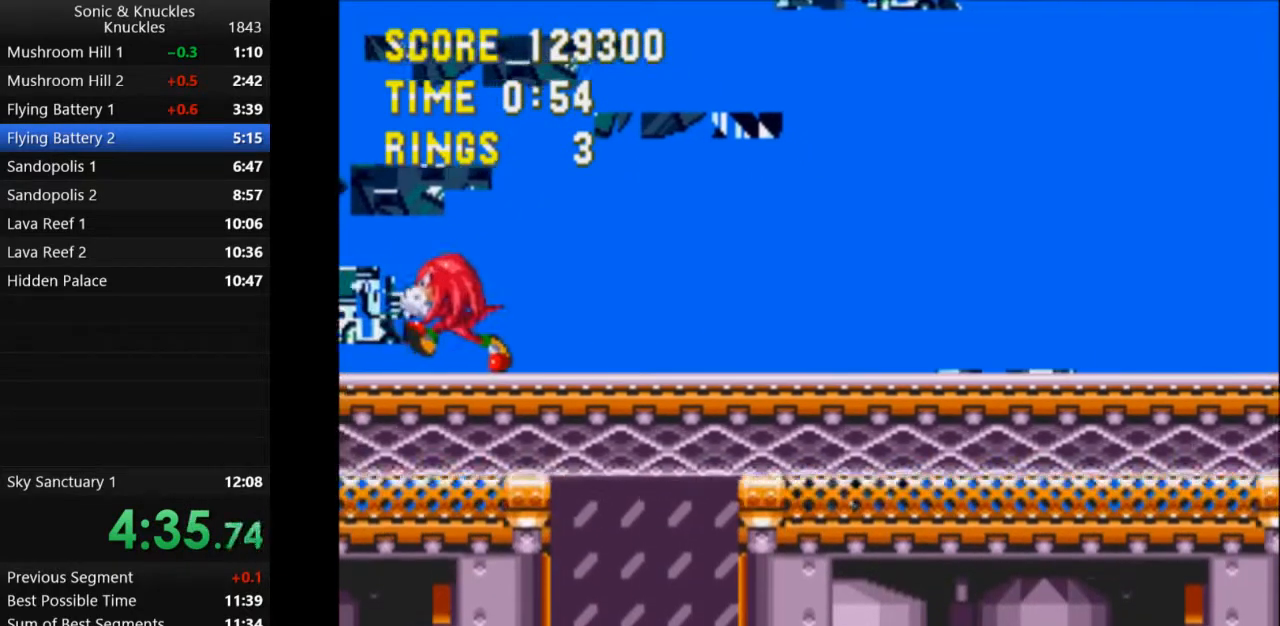
{"keys": ["left"], "events": [[150, "left", "up"], [450, "left", "down"]]}
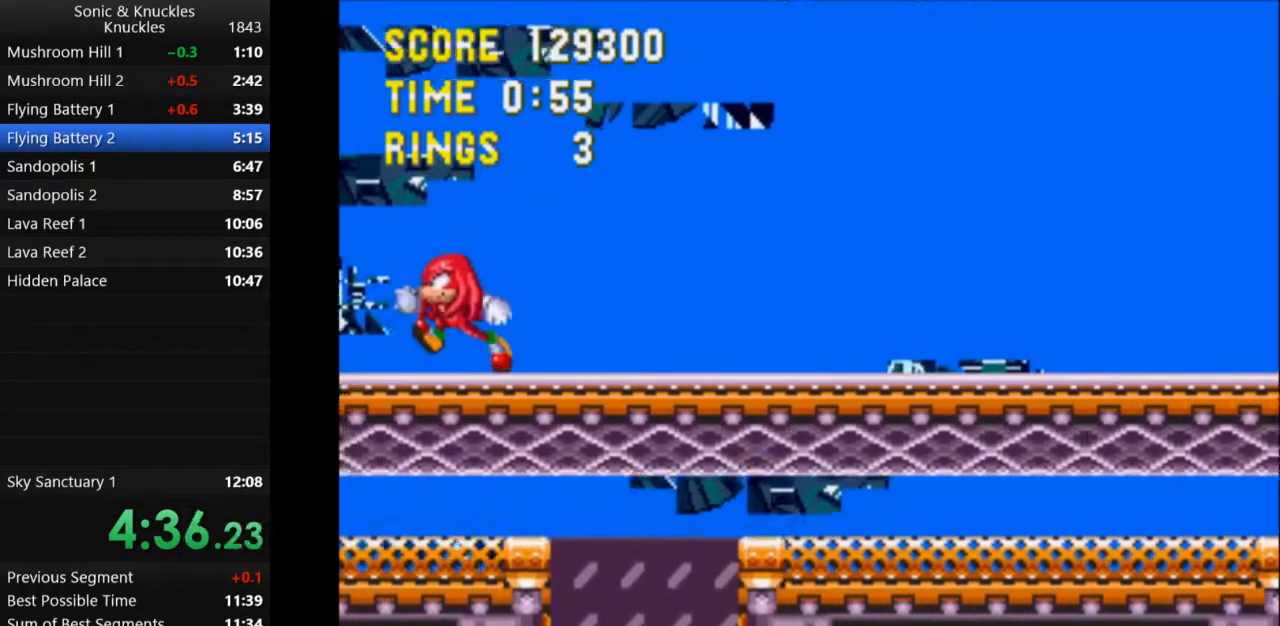
{"keys": [], "events": [[200, "left", "up"]]}
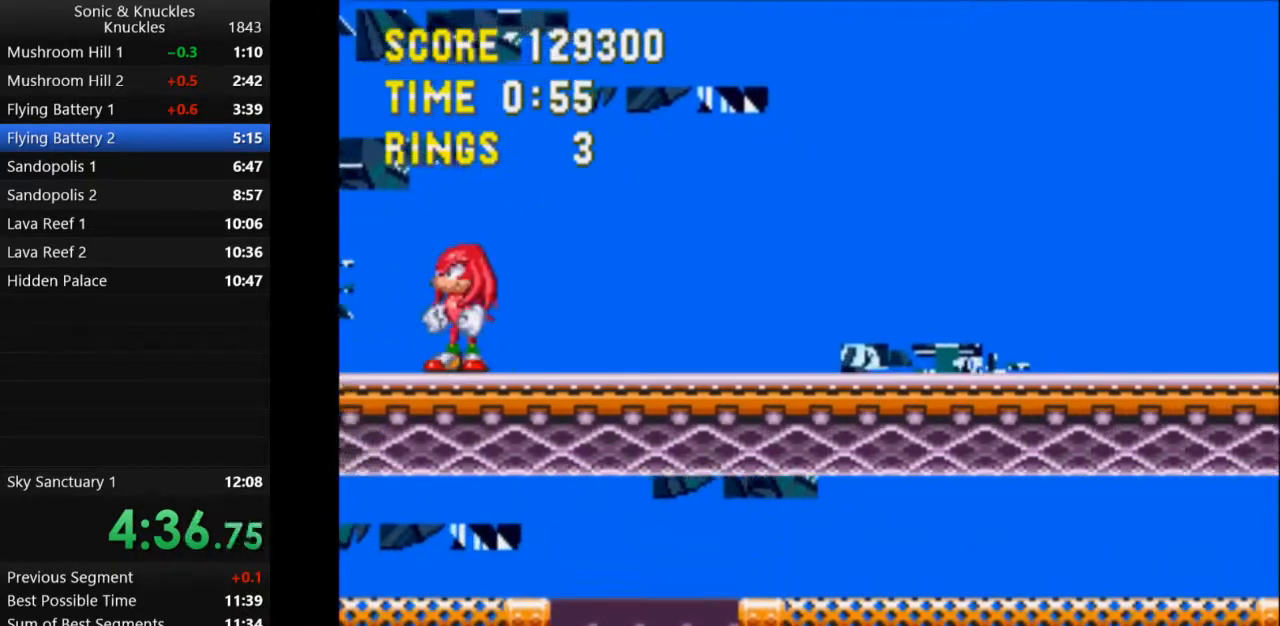
{"keys": [], "events": [[117, "left", "down"], [217, "left", "up"], [450, "right", "down"], [500, "right", "up"]]}